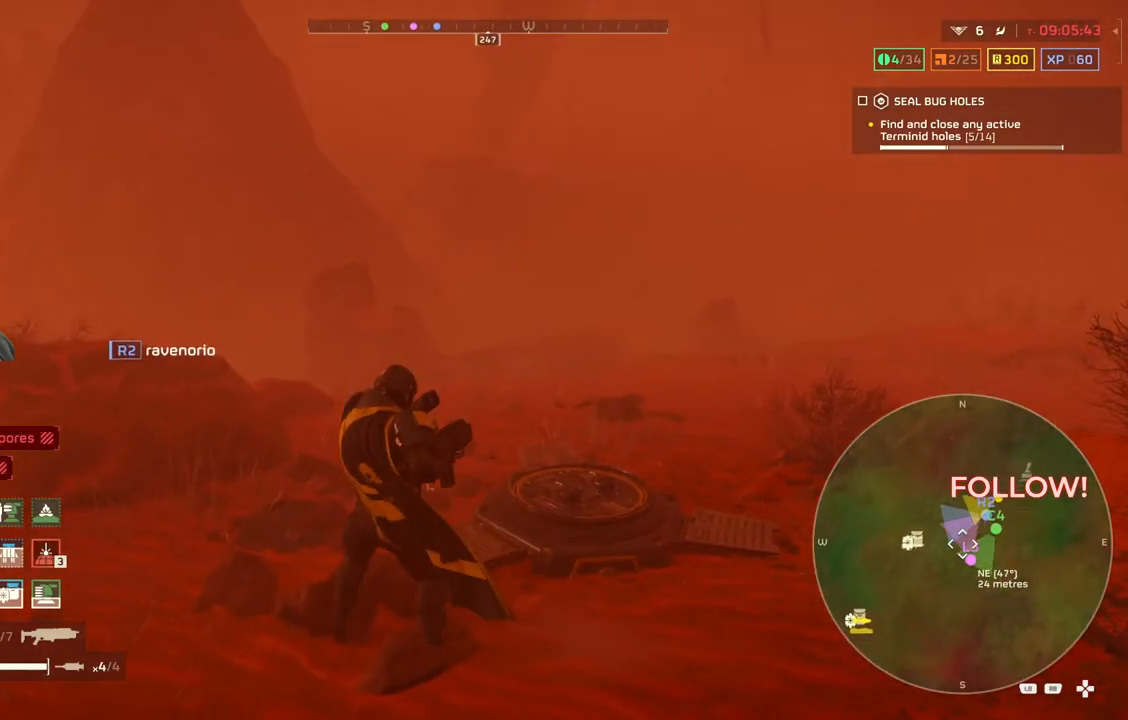
Gameplay with a controller (PlayStation layout); each line is a JSON object with the inputs held at the frame after it. "events" lists button and stick changes between this image and that frame as [ms after this image, input, new state], when the widget could be followed in between. Not read: right_stick.
{"buttons": ["TOUCHPAD"], "left_stick": "center", "events": []}
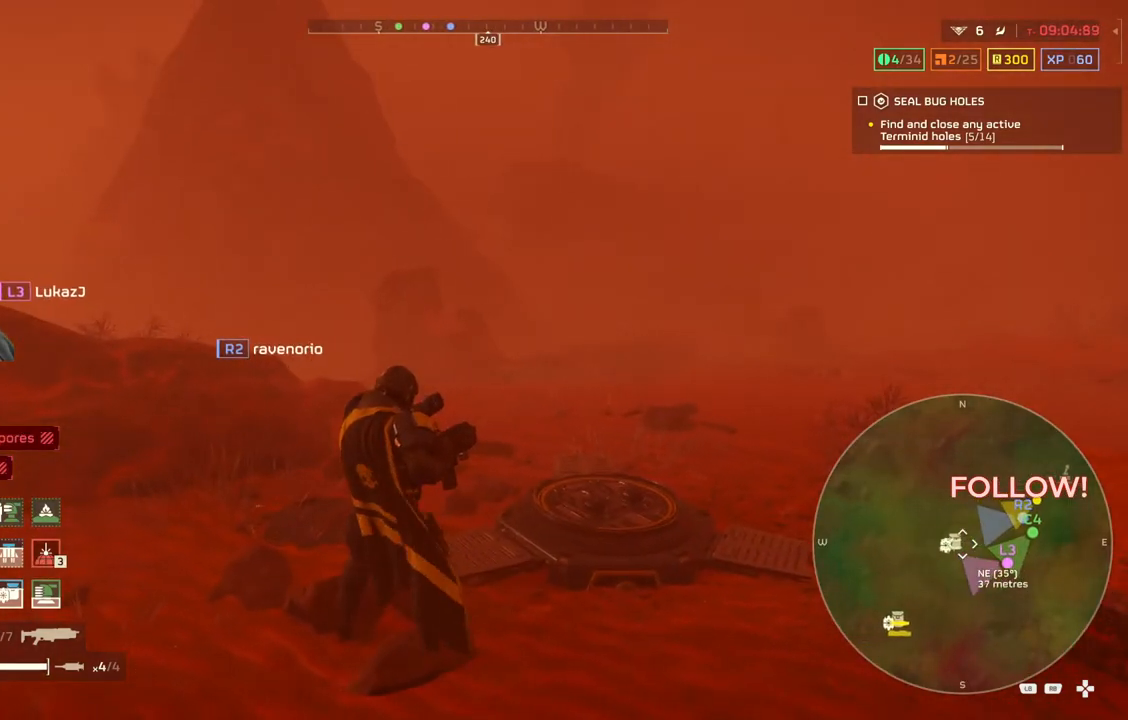
{"buttons": ["TOUCHPAD"], "left_stick": "center", "events": []}
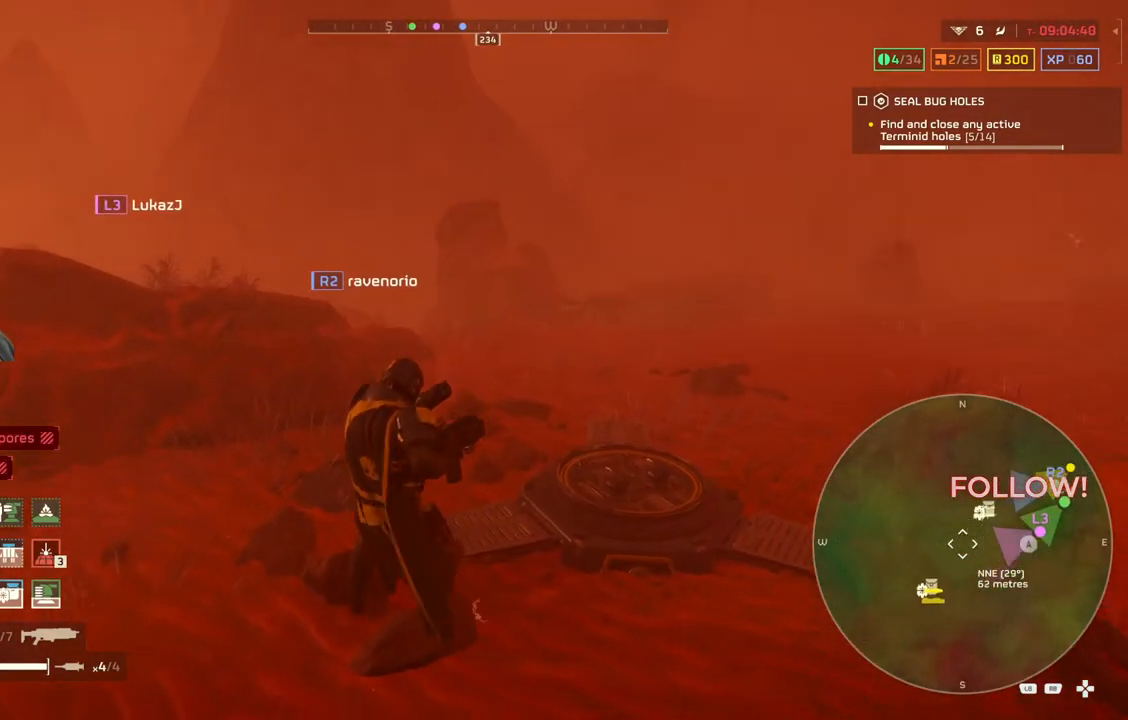
{"buttons": ["TOUCHPAD"], "left_stick": "center", "events": []}
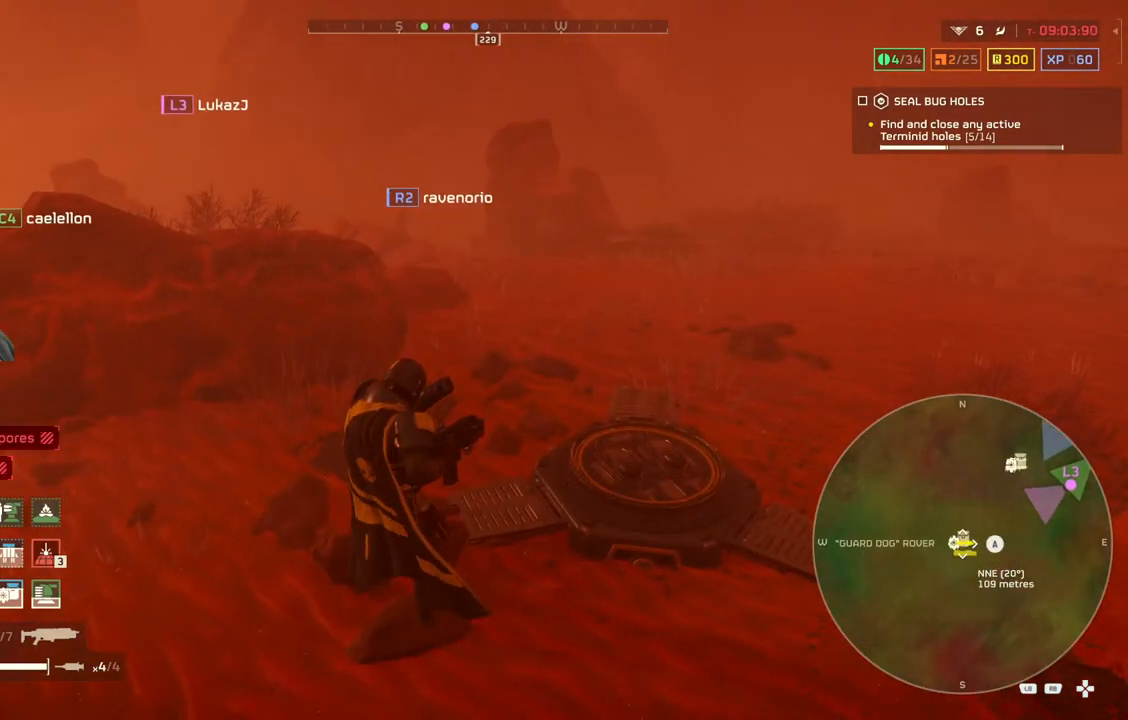
{"buttons": [], "left_stick": "center", "events": [[33, "TOUCHPAD", "up"]]}
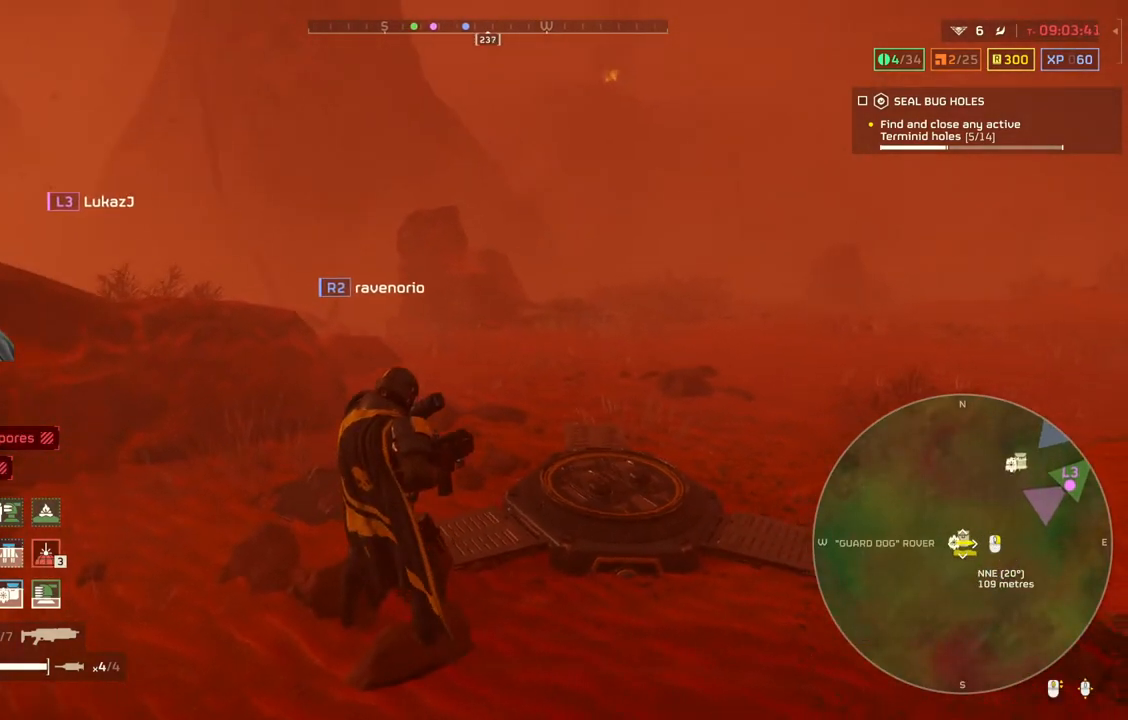
{"buttons": ["TOUCHPAD"], "left_stick": "center", "events": [[483, "TOUCHPAD", "down"]]}
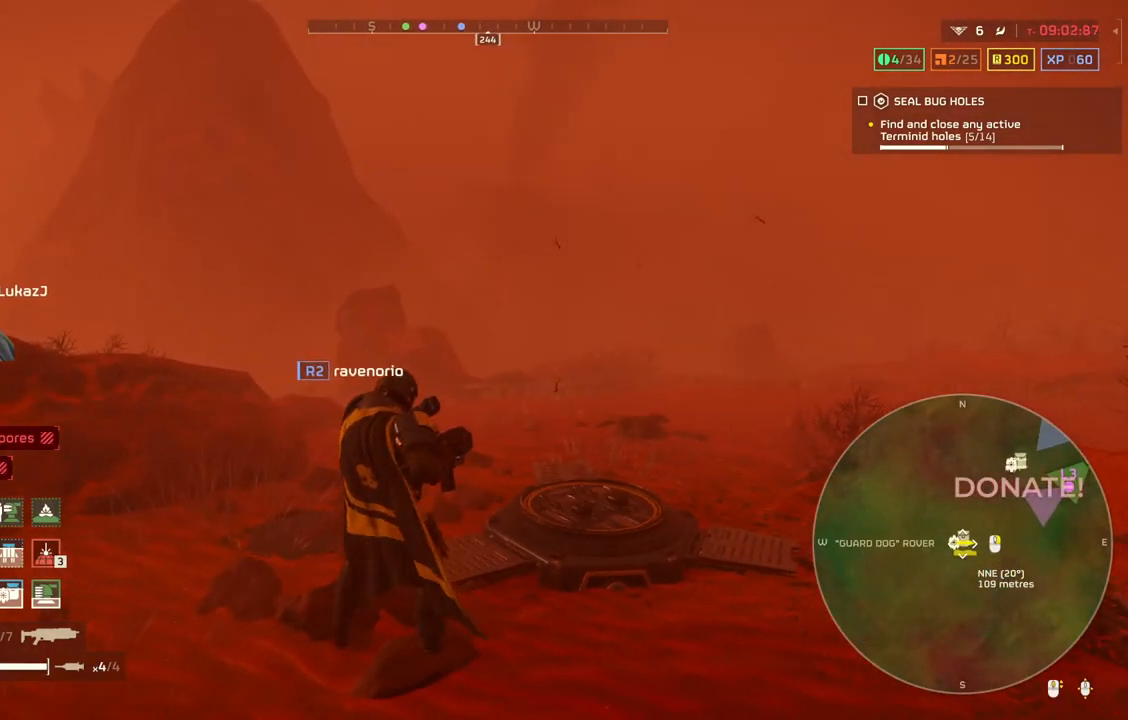
{"buttons": [], "left_stick": "center", "events": [[467, "TOUCHPAD", "up"]]}
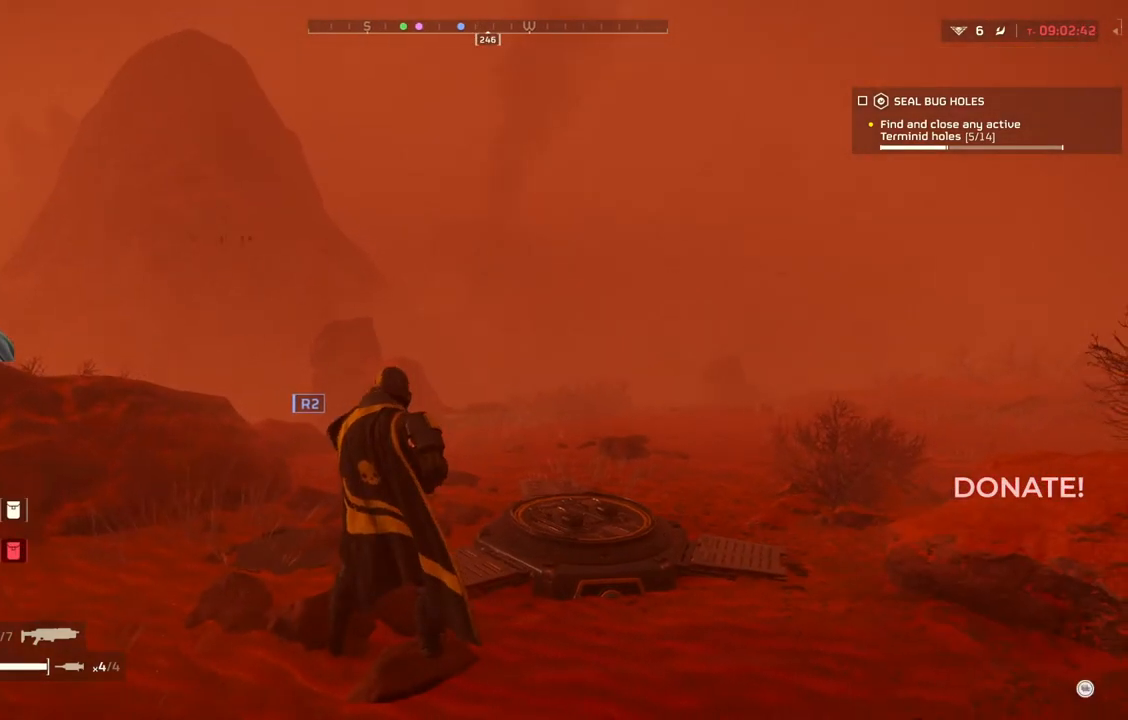
{"buttons": ["TOUCHPAD"], "left_stick": "center", "events": [[67, "TOUCHPAD", "down"]]}
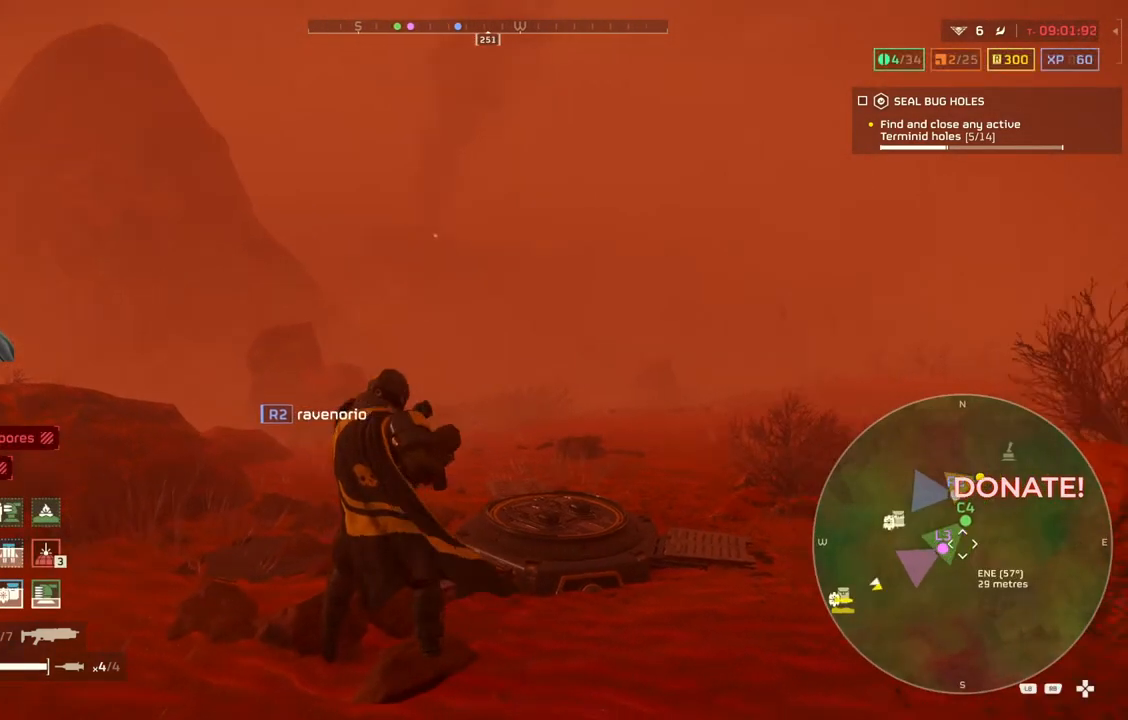
{"buttons": ["TOUCHPAD"], "left_stick": "center", "events": []}
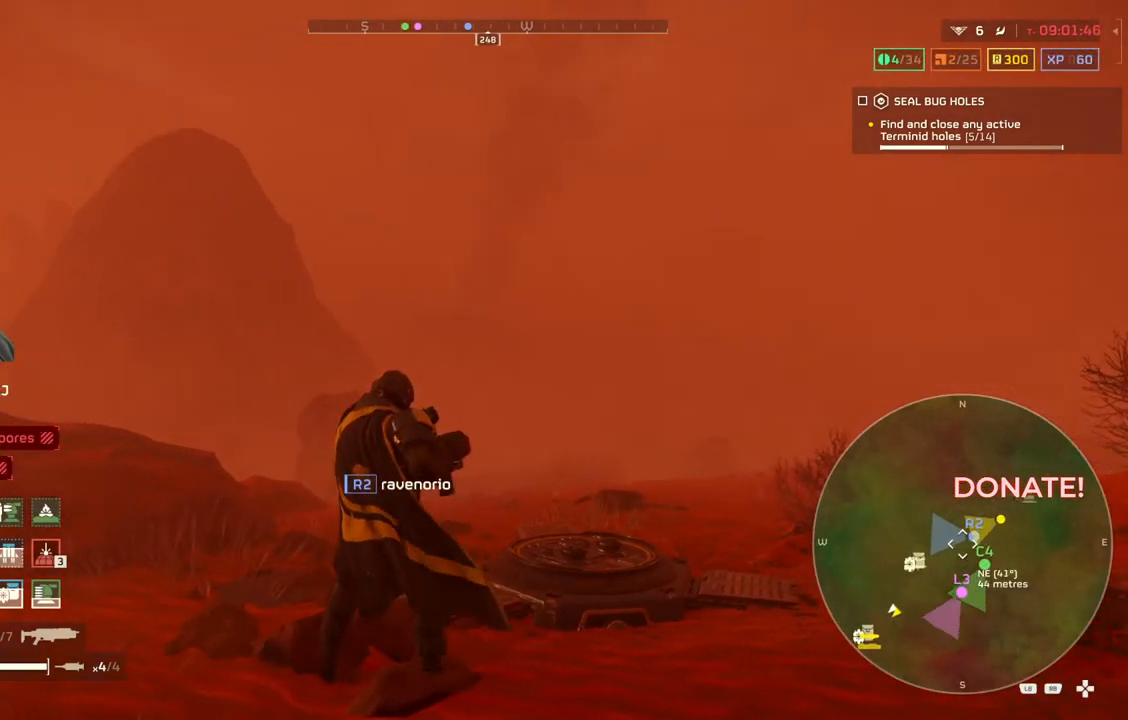
{"buttons": ["TOUCHPAD"], "left_stick": "center", "events": []}
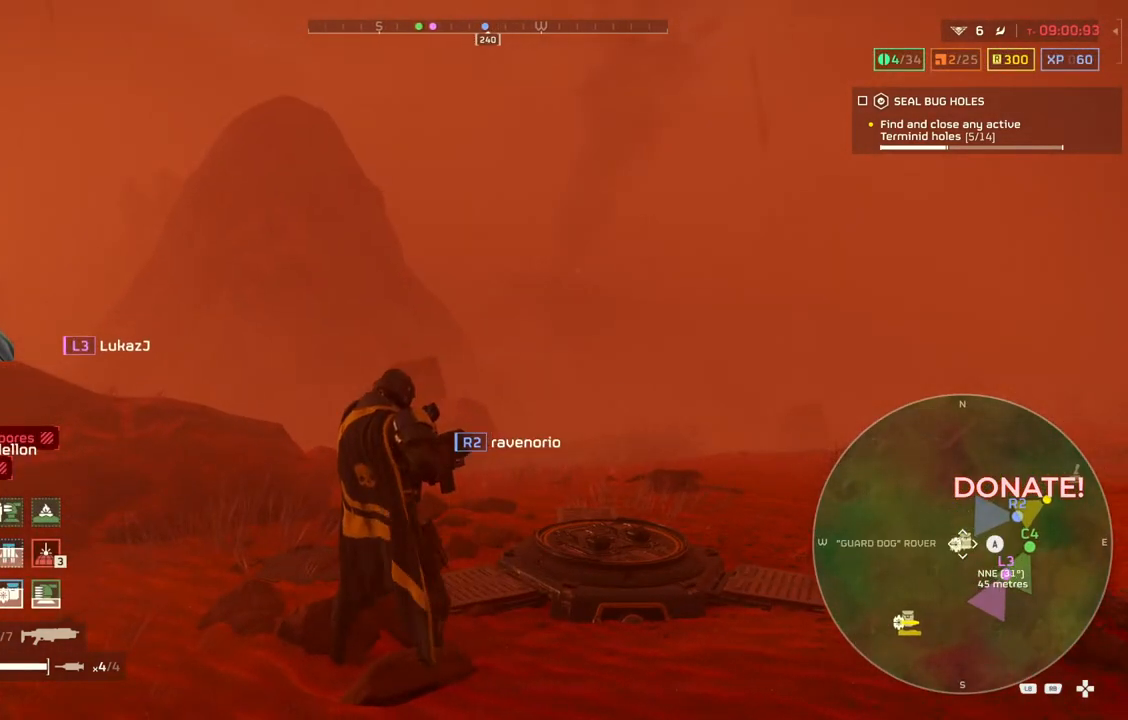
{"buttons": ["TOUCHPAD"], "left_stick": "center", "events": [[217, "TOUCHPAD", "up"], [467, "TOUCHPAD", "down"]]}
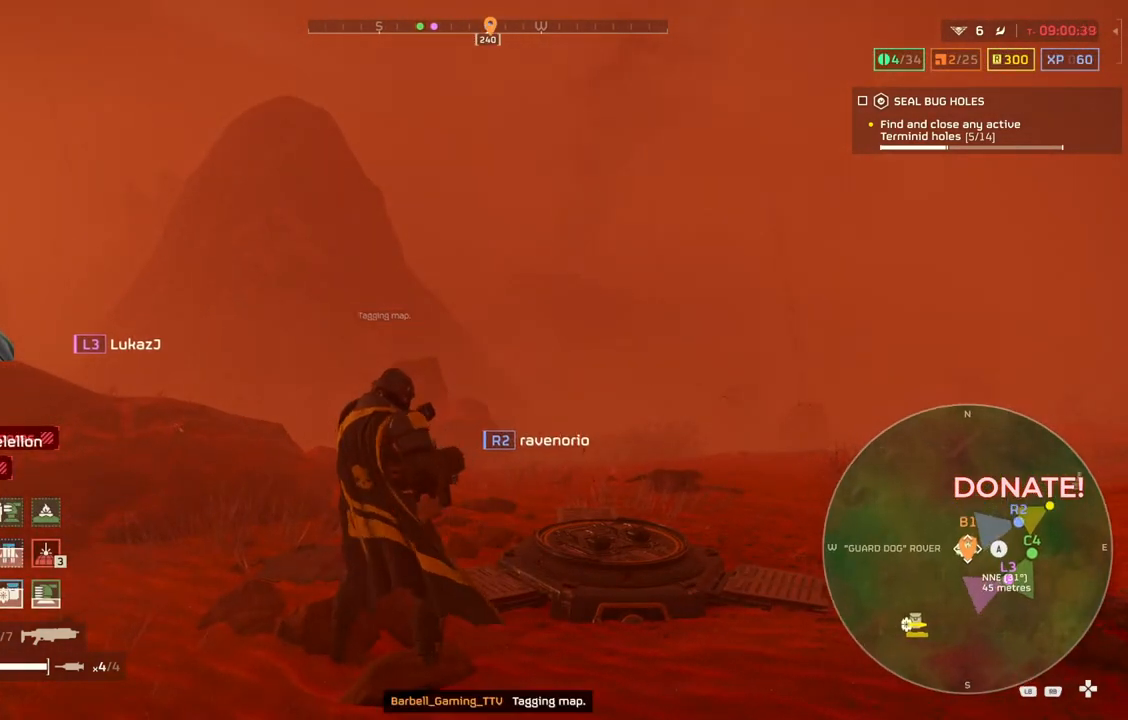
{"buttons": ["L3"], "left_stick": "up", "events": [[67, "TOUCHPAD", "up"], [300, "left_stick", "up-right"], [350, "left_stick", "up"], [383, "L3", "down"]]}
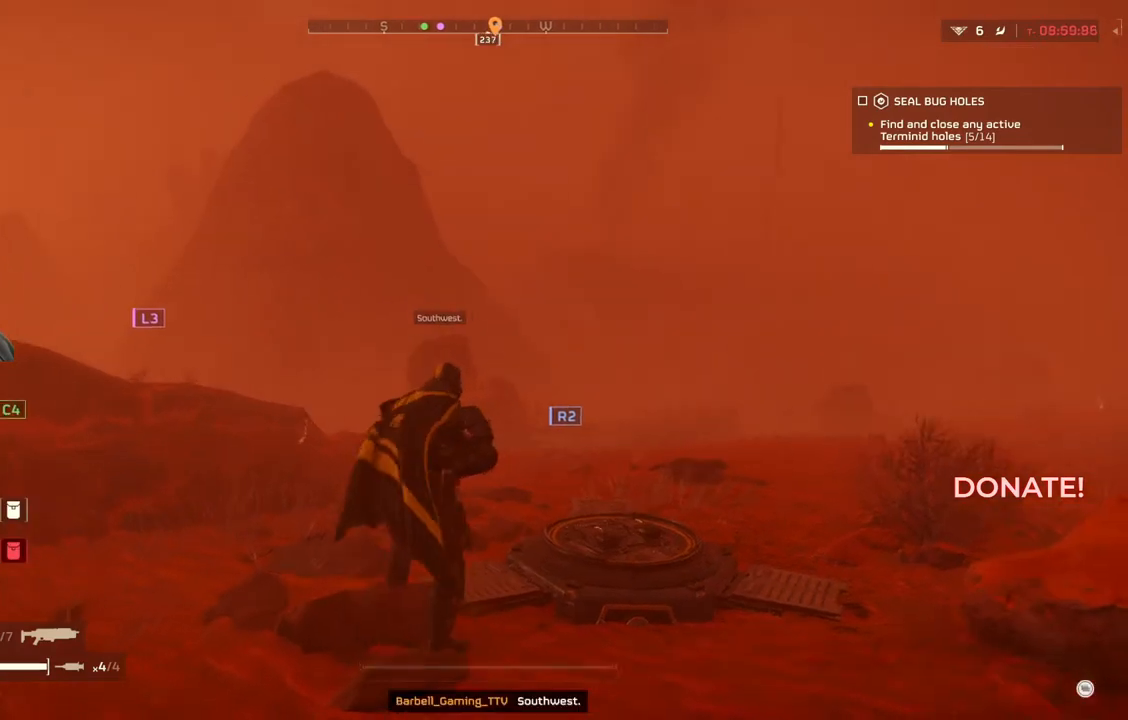
{"buttons": [], "left_stick": "up", "events": [[50, "L3", "up"]]}
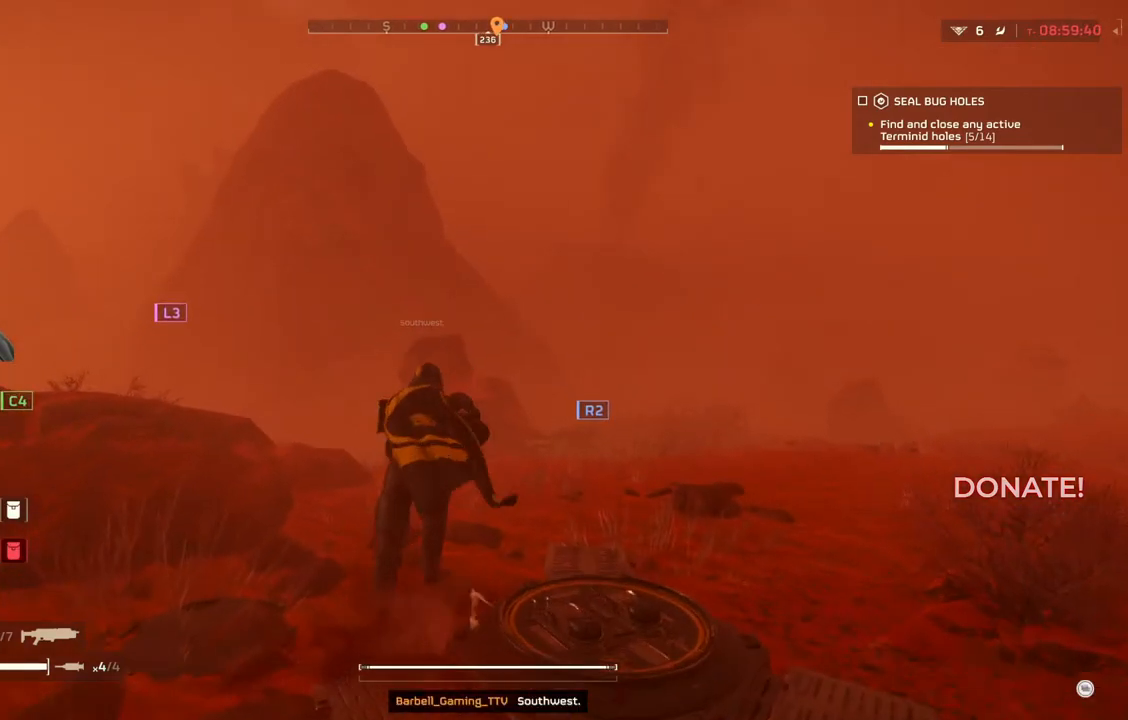
{"buttons": [], "left_stick": "up", "events": []}
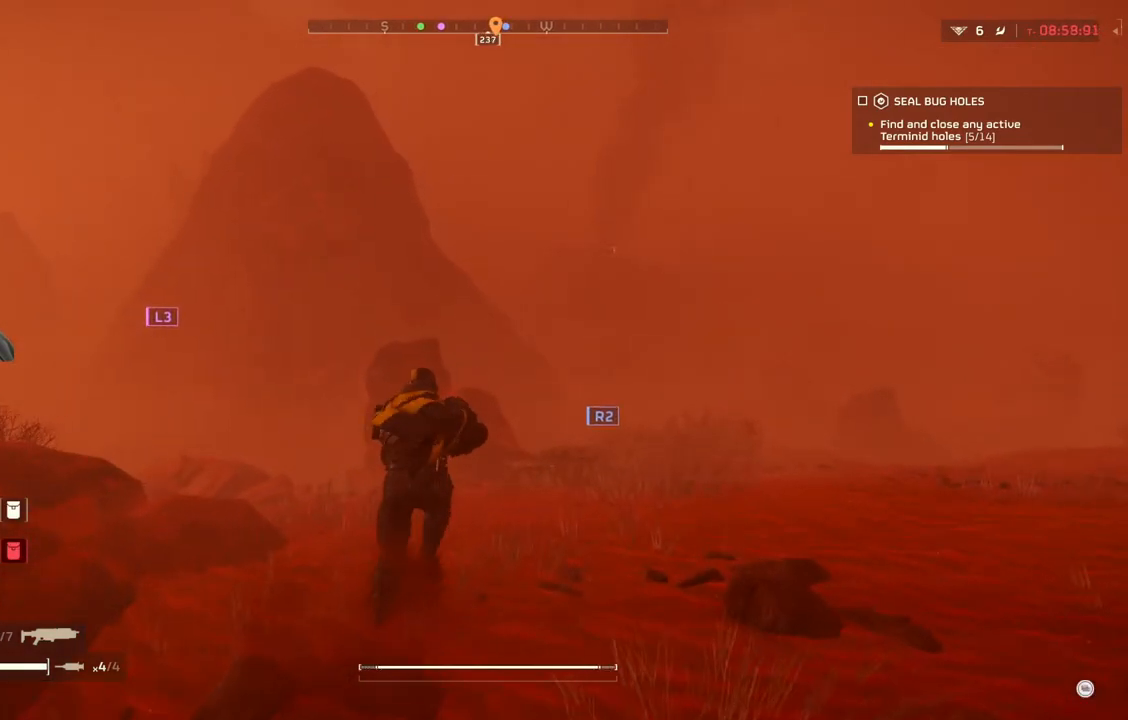
{"buttons": [], "left_stick": "up", "events": []}
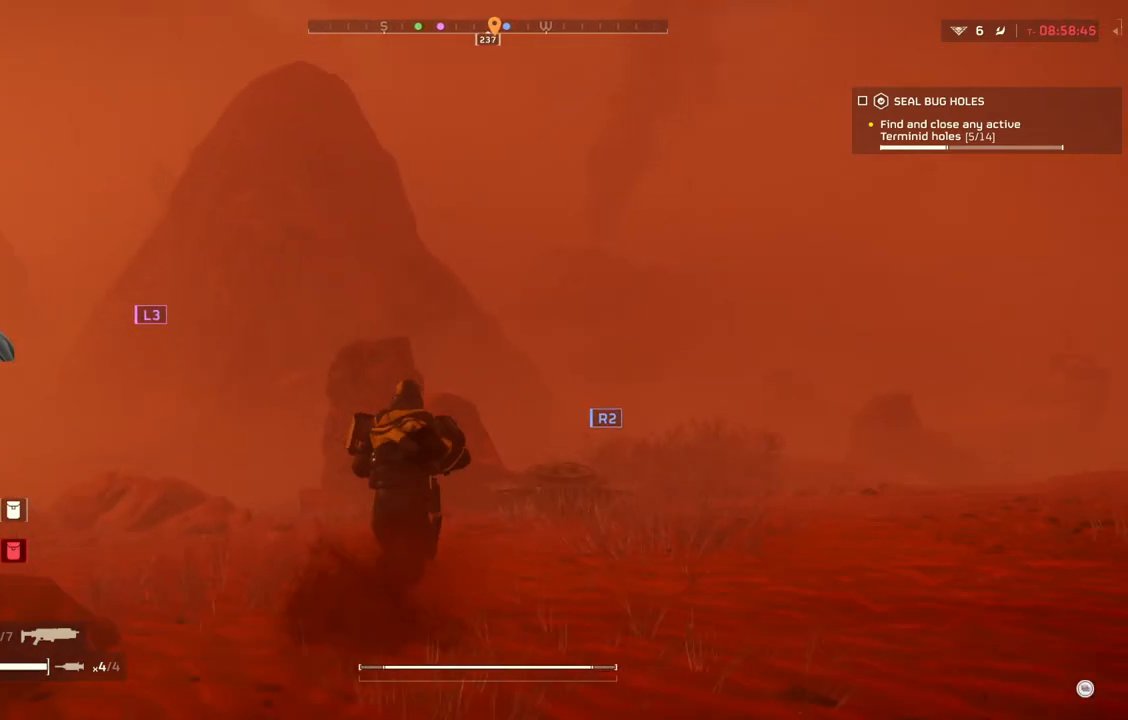
{"buttons": [], "left_stick": "up", "events": []}
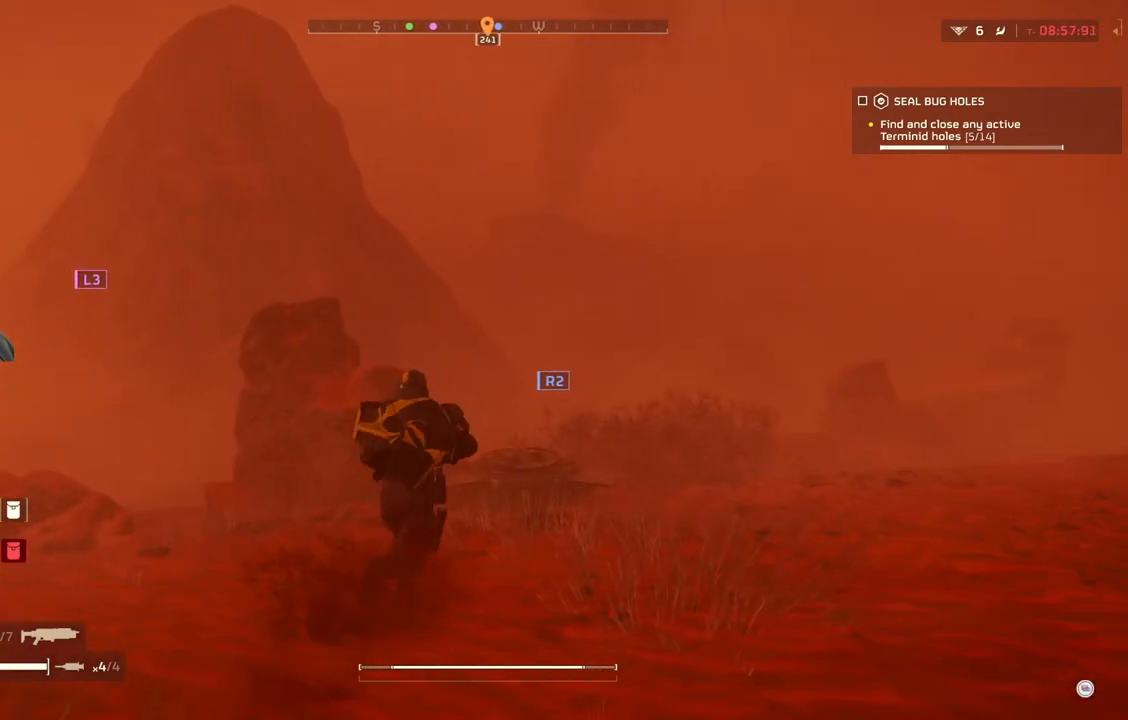
{"buttons": [], "left_stick": "up", "events": []}
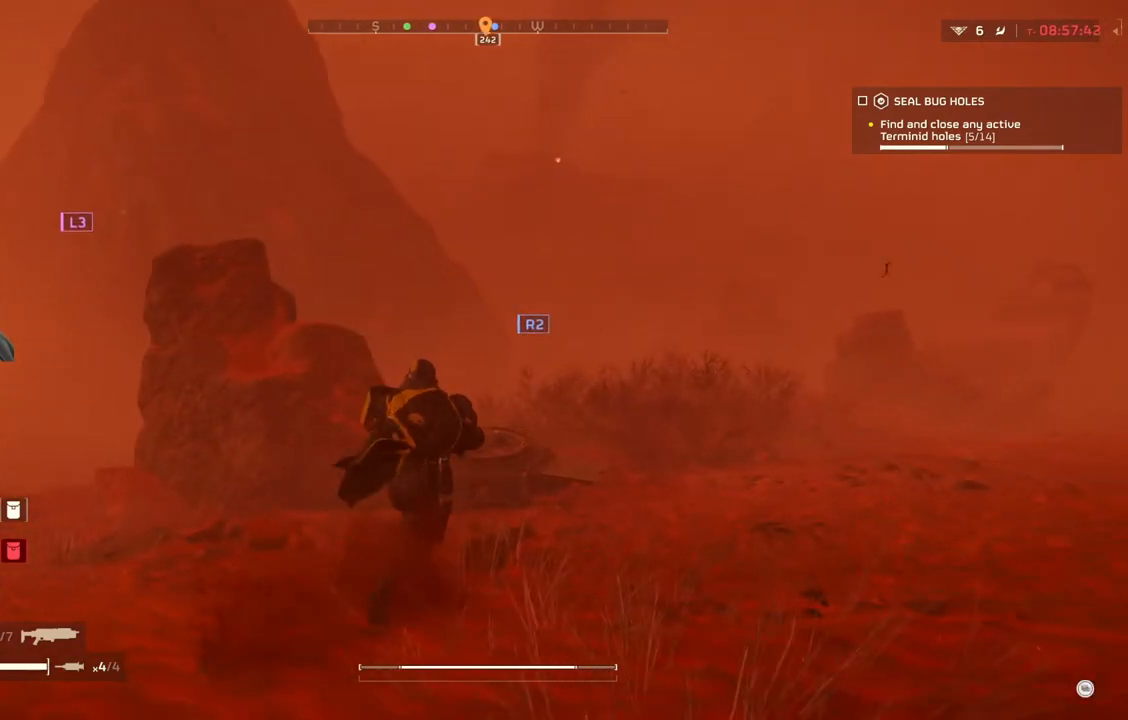
{"buttons": [], "left_stick": "up", "events": []}
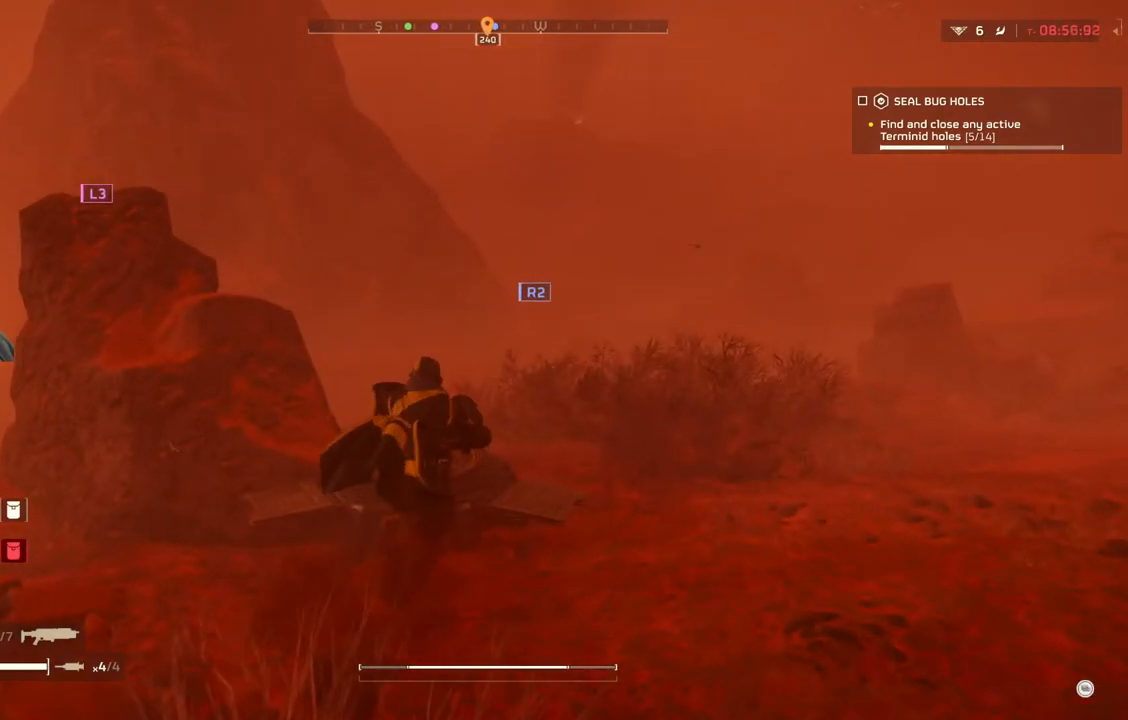
{"buttons": [], "left_stick": "up", "events": []}
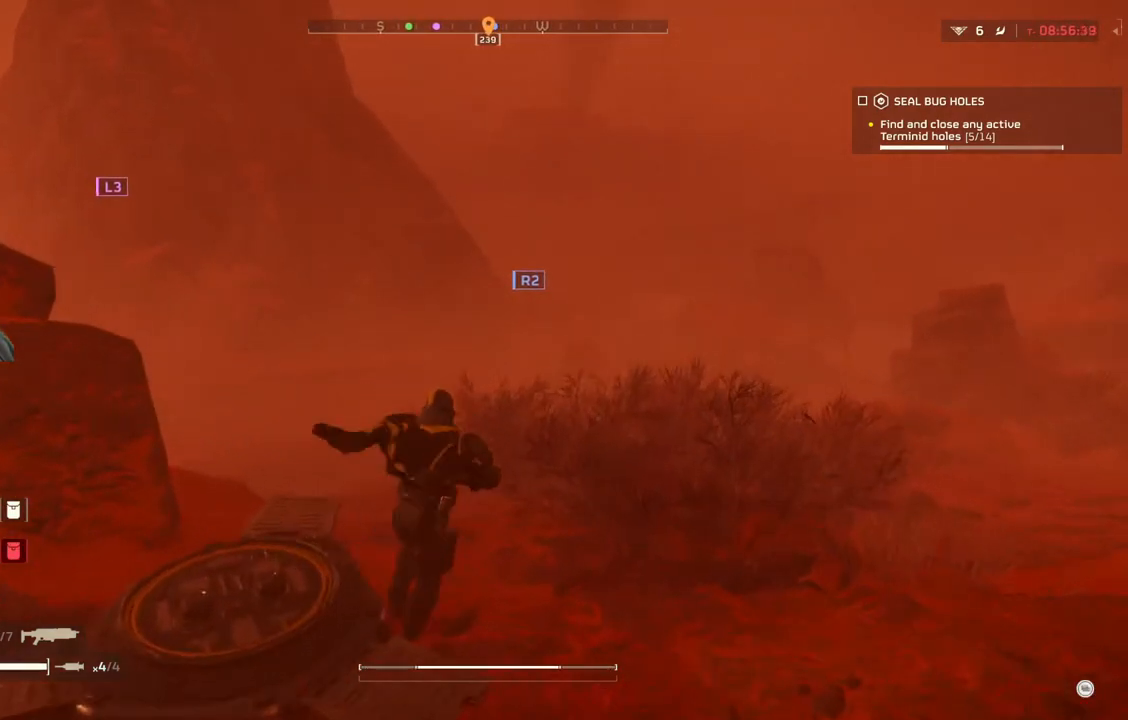
{"buttons": [], "left_stick": "up", "events": []}
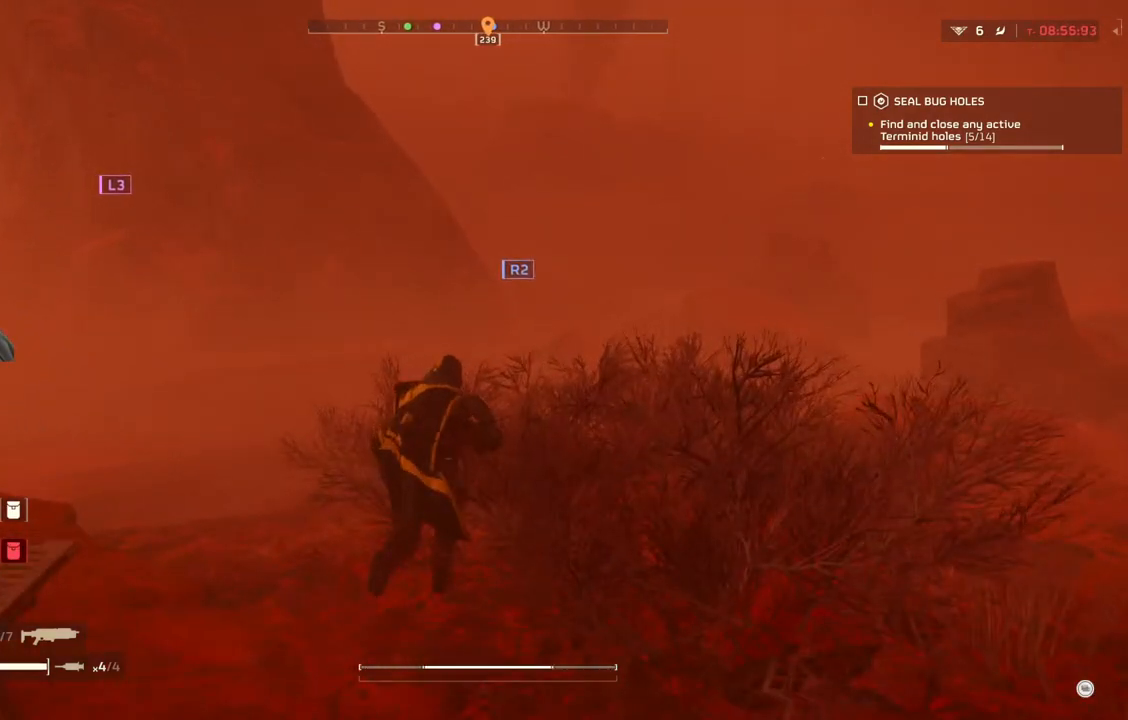
{"buttons": [], "left_stick": "up", "events": []}
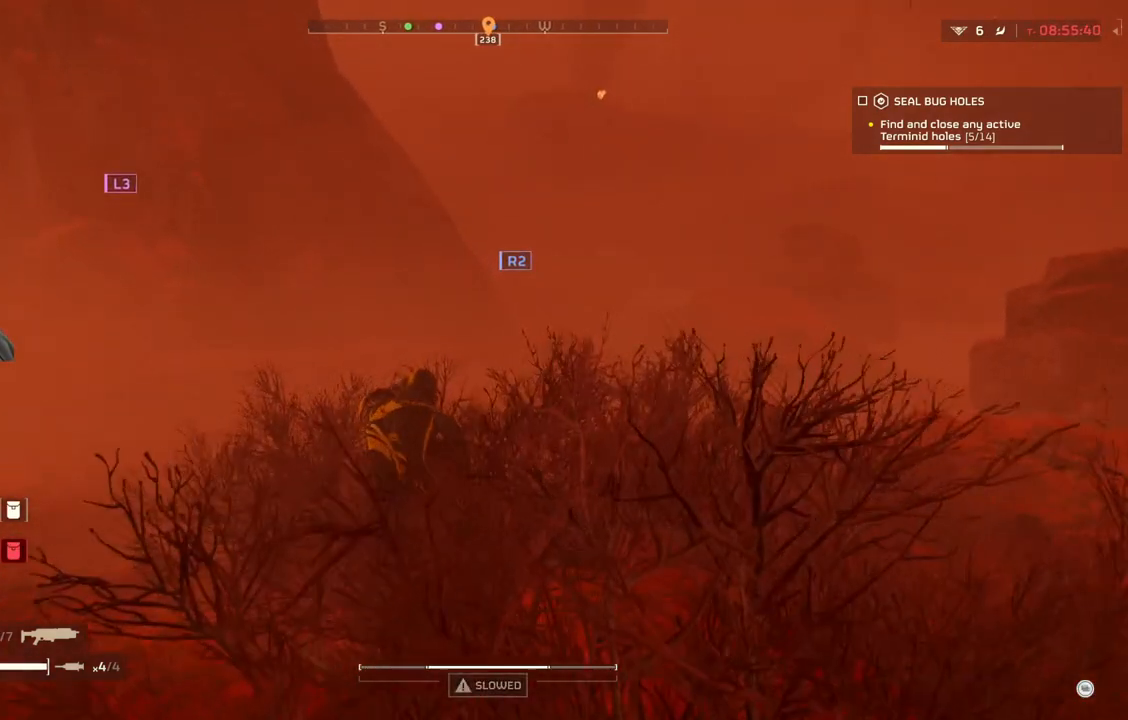
{"buttons": [], "left_stick": "up", "events": []}
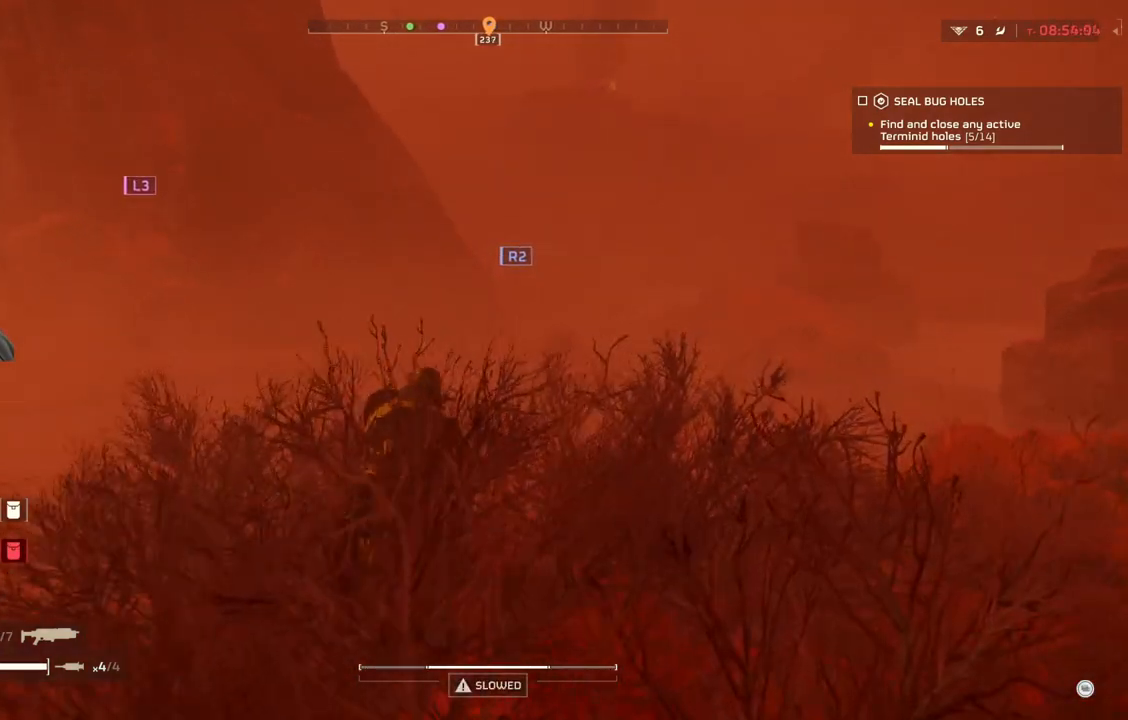
{"buttons": [], "left_stick": "up", "events": []}
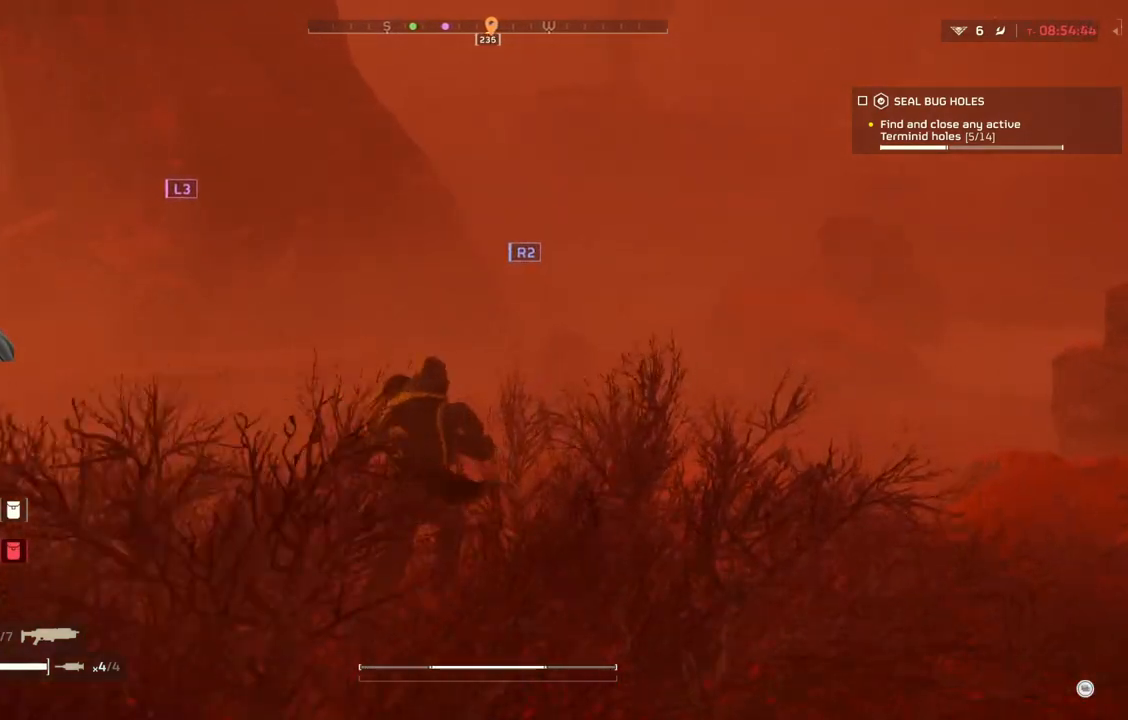
{"buttons": [], "left_stick": "up", "events": []}
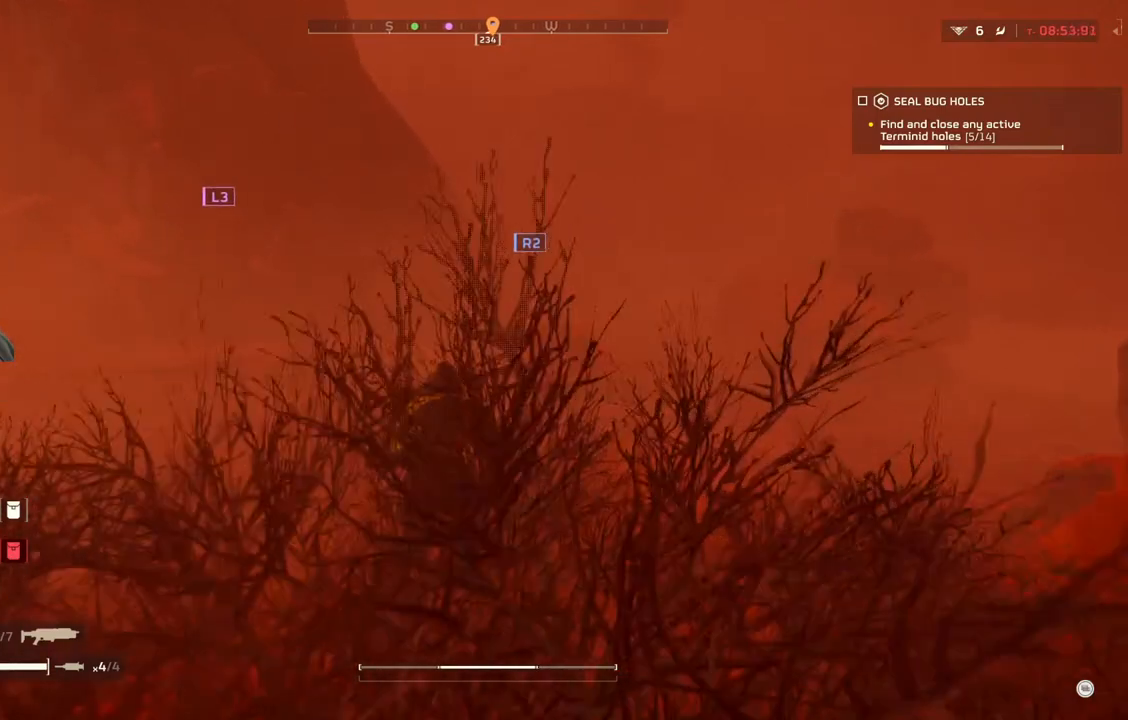
{"buttons": [], "left_stick": "up", "events": []}
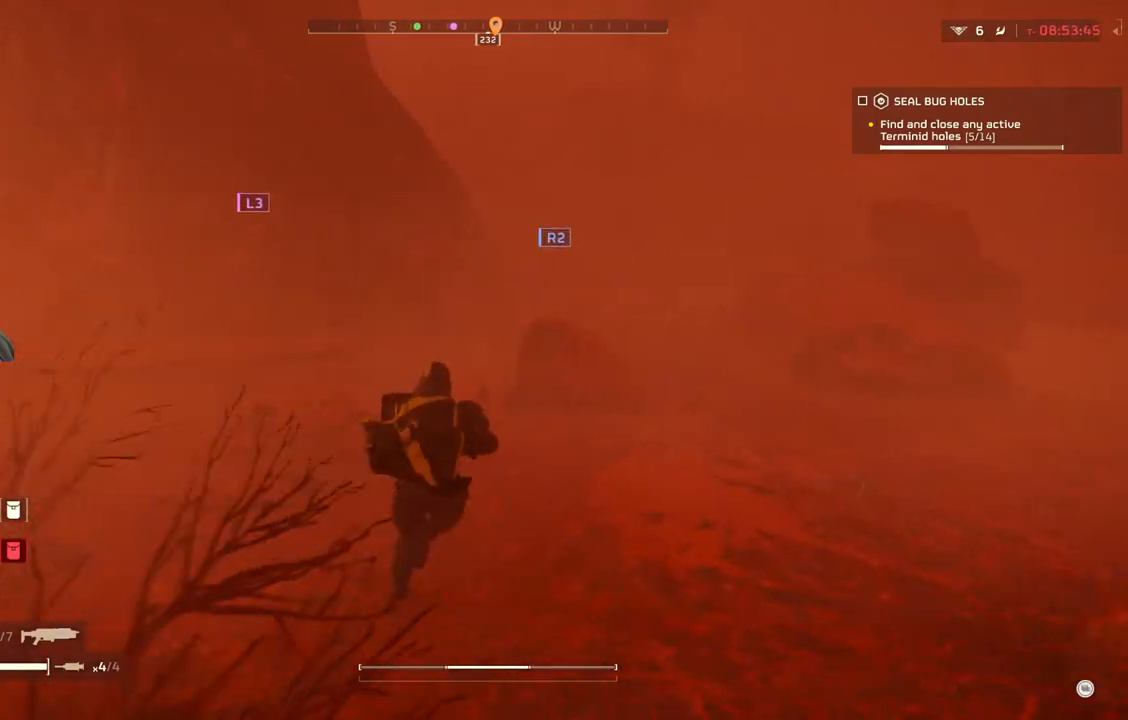
{"buttons": [], "left_stick": "up", "events": []}
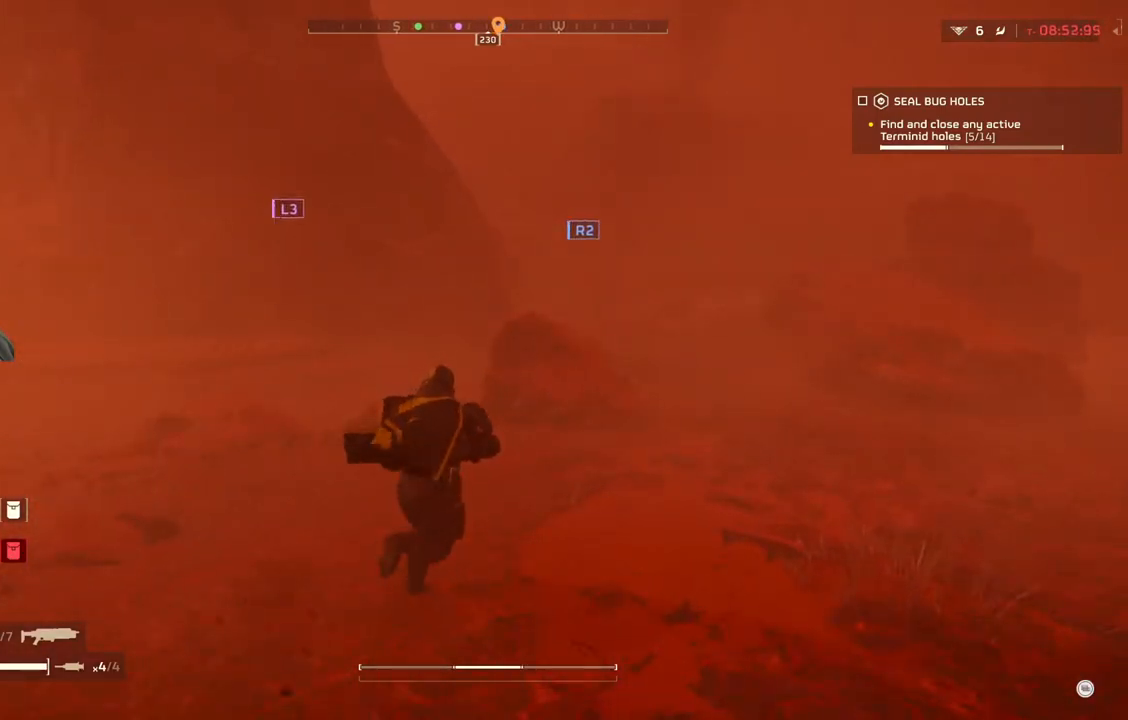
{"buttons": [], "left_stick": "up", "events": []}
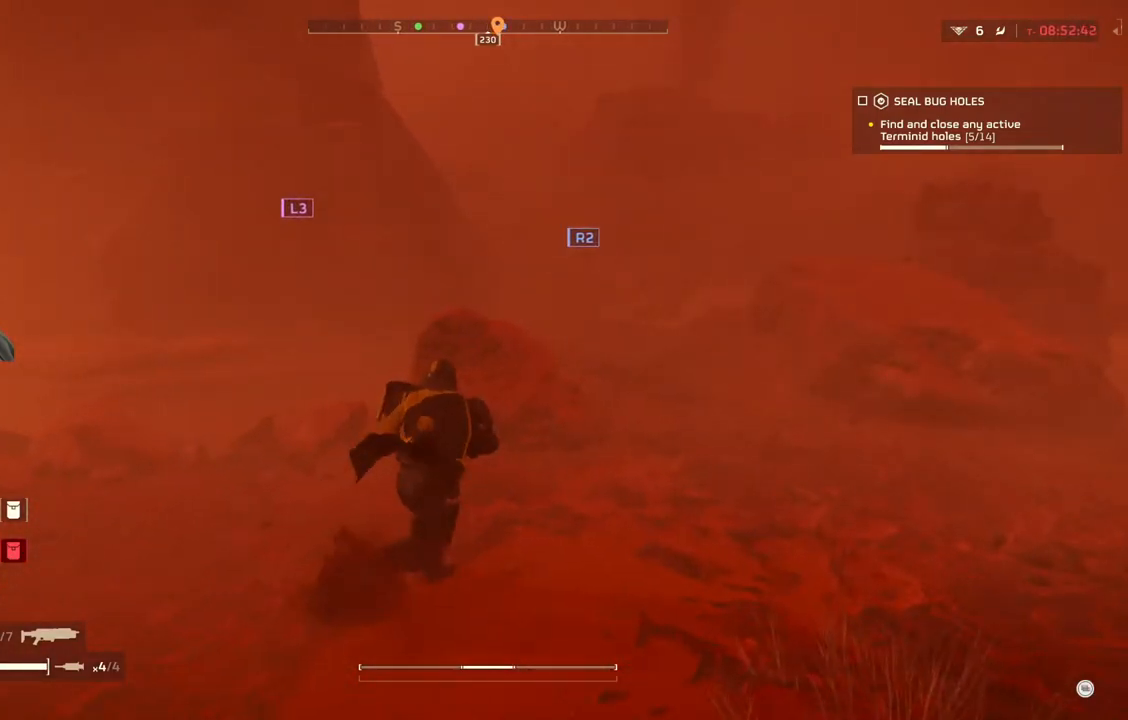
{"buttons": [], "left_stick": "up", "events": []}
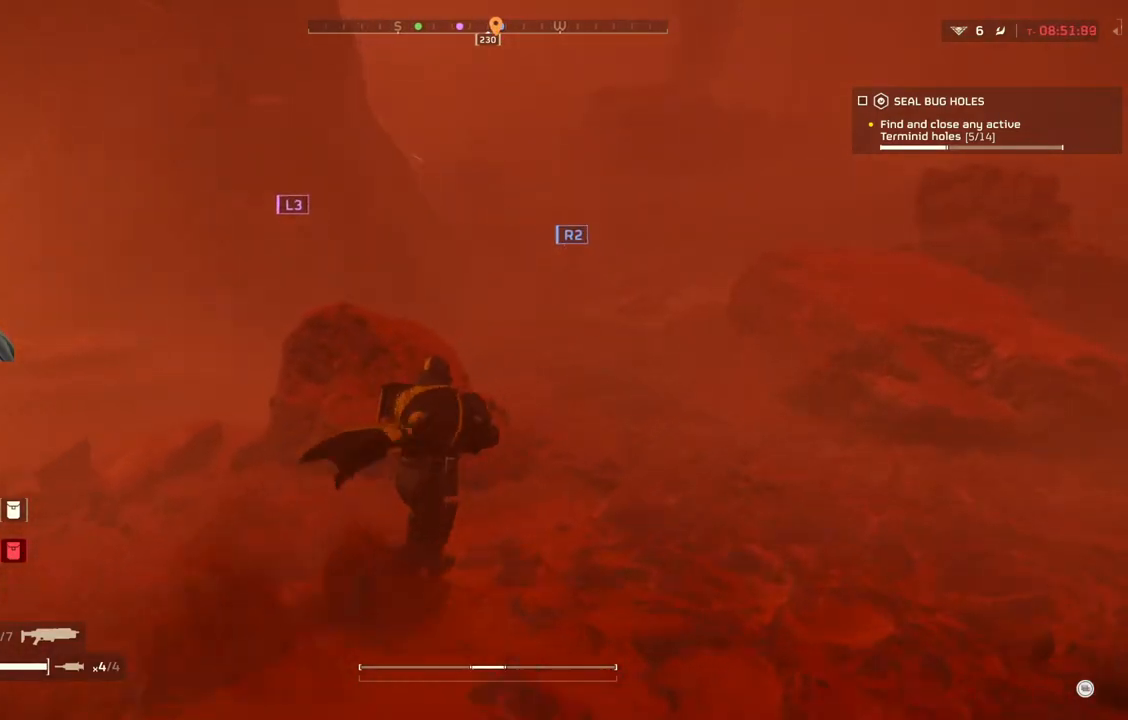
{"buttons": [], "left_stick": "up", "events": []}
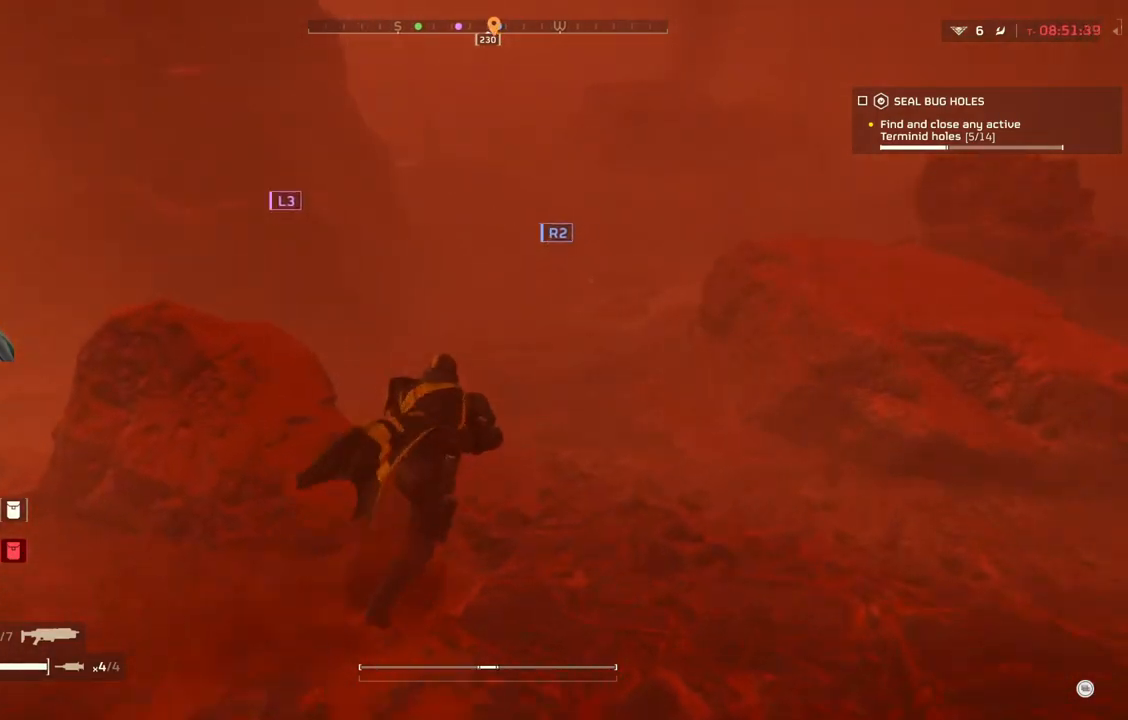
{"buttons": [], "left_stick": "up", "events": []}
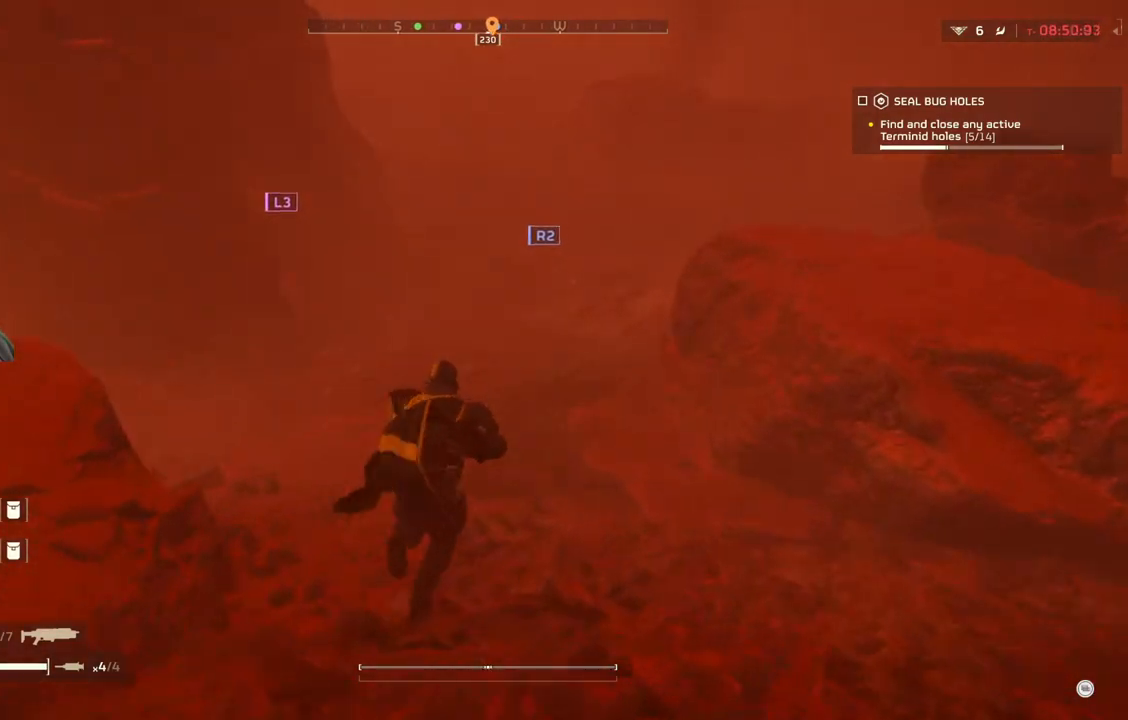
{"buttons": [], "left_stick": "up", "events": []}